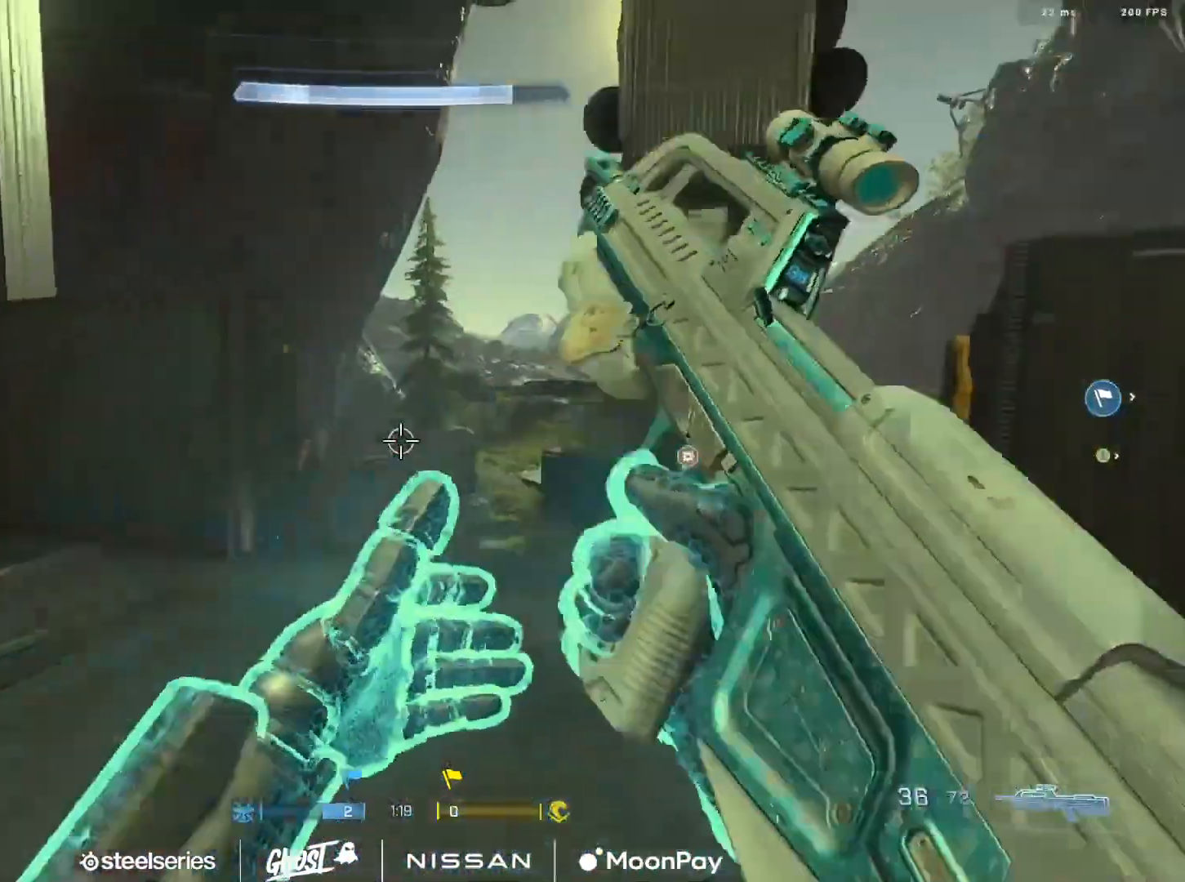
Gameplay with a controller (Xbox layout); each line is a JSON object with the inputs held at the frame after it. "events" lists button and stick changes between this image and that frame as [ms after this image, input, new state], when the widget could be followed in between.
{"buttons": [], "left_stick": "up-left", "right_stick": "left", "events": [[50, "right_stick", "center"], [133, "left_stick", "center"], [417, "left_stick", "left"], [434, "right_stick", "left"], [467, "left_stick", "up-left"]]}
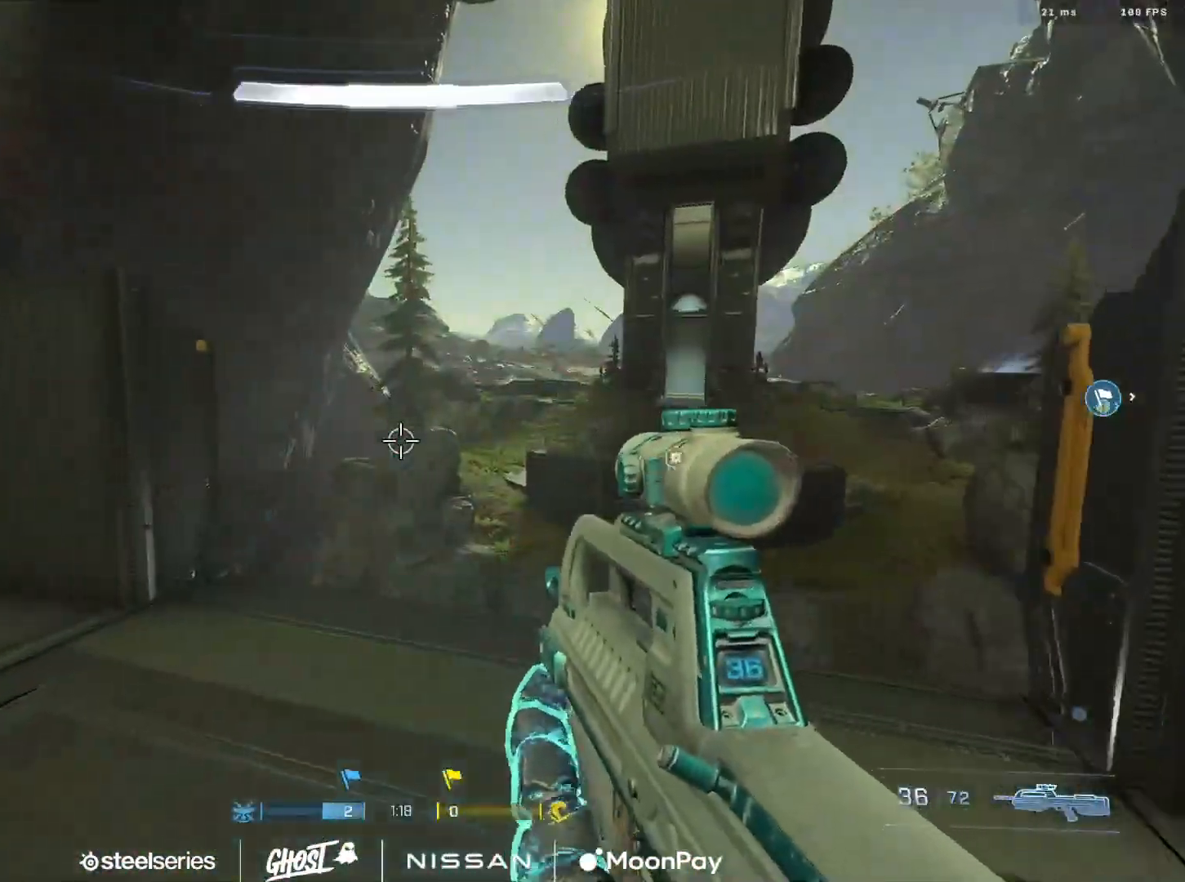
{"buttons": [], "left_stick": "up-left", "right_stick": "left", "events": [[33, "right_stick", "center"], [183, "right_stick", "left"], [350, "Y", "down"], [433, "Y", "up"]]}
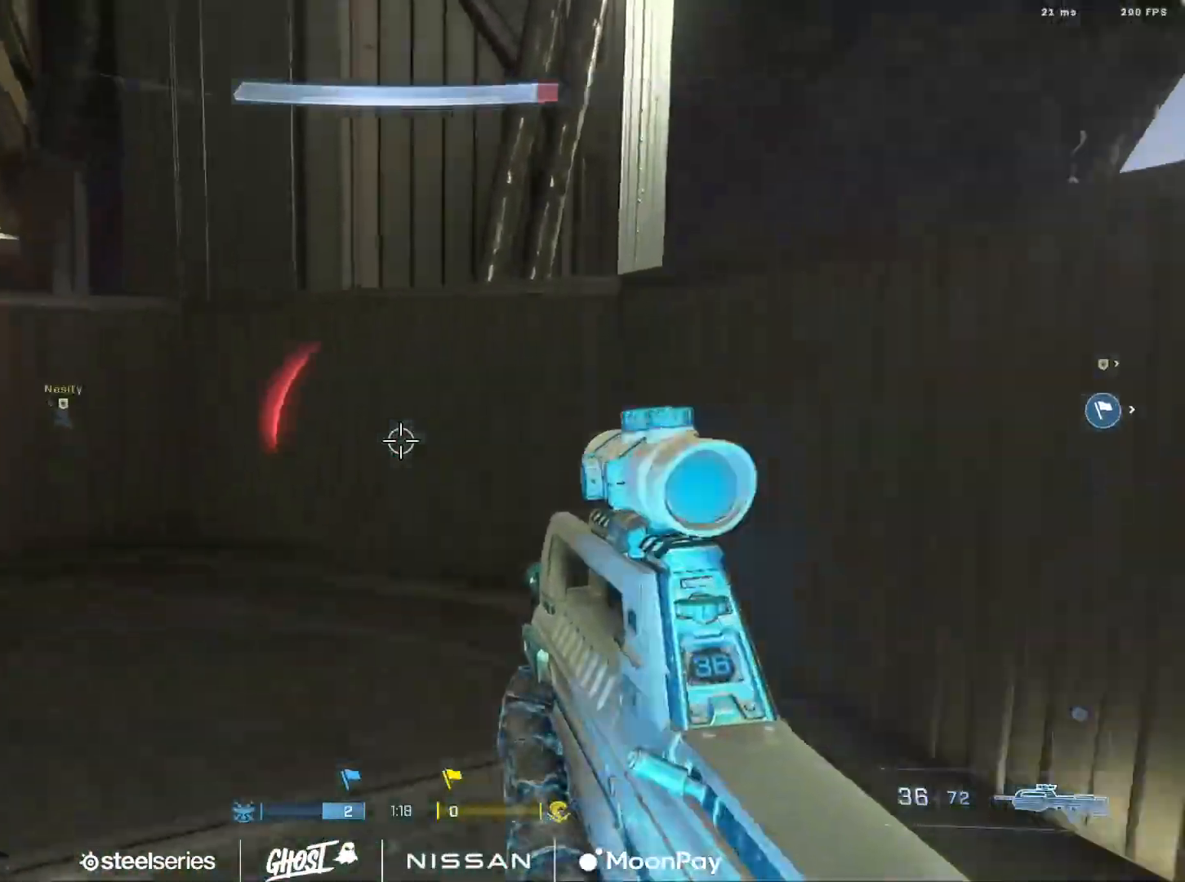
{"buttons": [], "left_stick": "left", "right_stick": "left", "events": [[350, "left_stick", "left"]]}
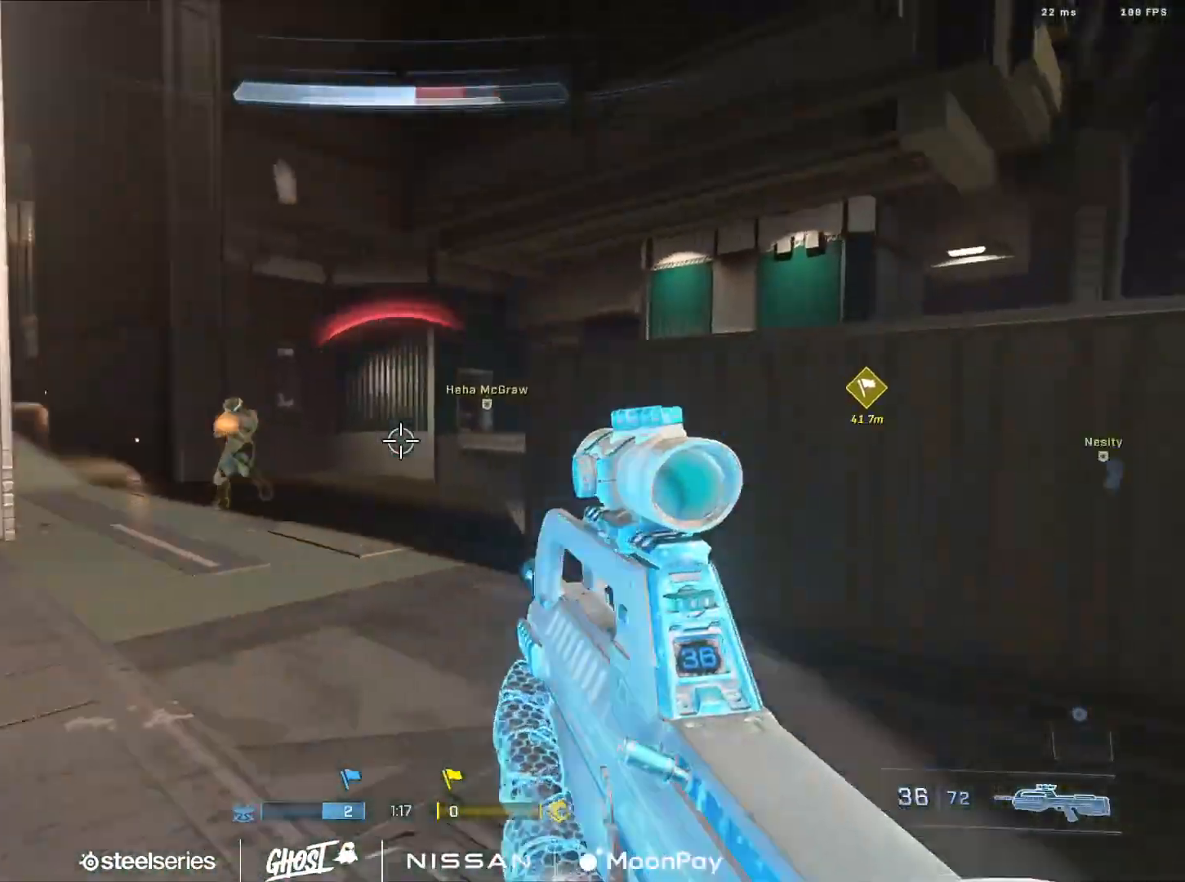
{"buttons": ["R2"], "left_stick": "down-left", "right_stick": "down-right", "events": [[83, "left_stick", "up-left"], [100, "L3", "down"], [100, "R2", "down"], [150, "right_stick", "up-right"], [300, "R2", "up"], [300, "left_stick", "up-right"], [300, "right_stick", "center"], [317, "L3", "up"], [400, "left_stick", "down-right"], [417, "right_stick", "down-right"], [450, "R2", "down"], [450, "left_stick", "down-left"]]}
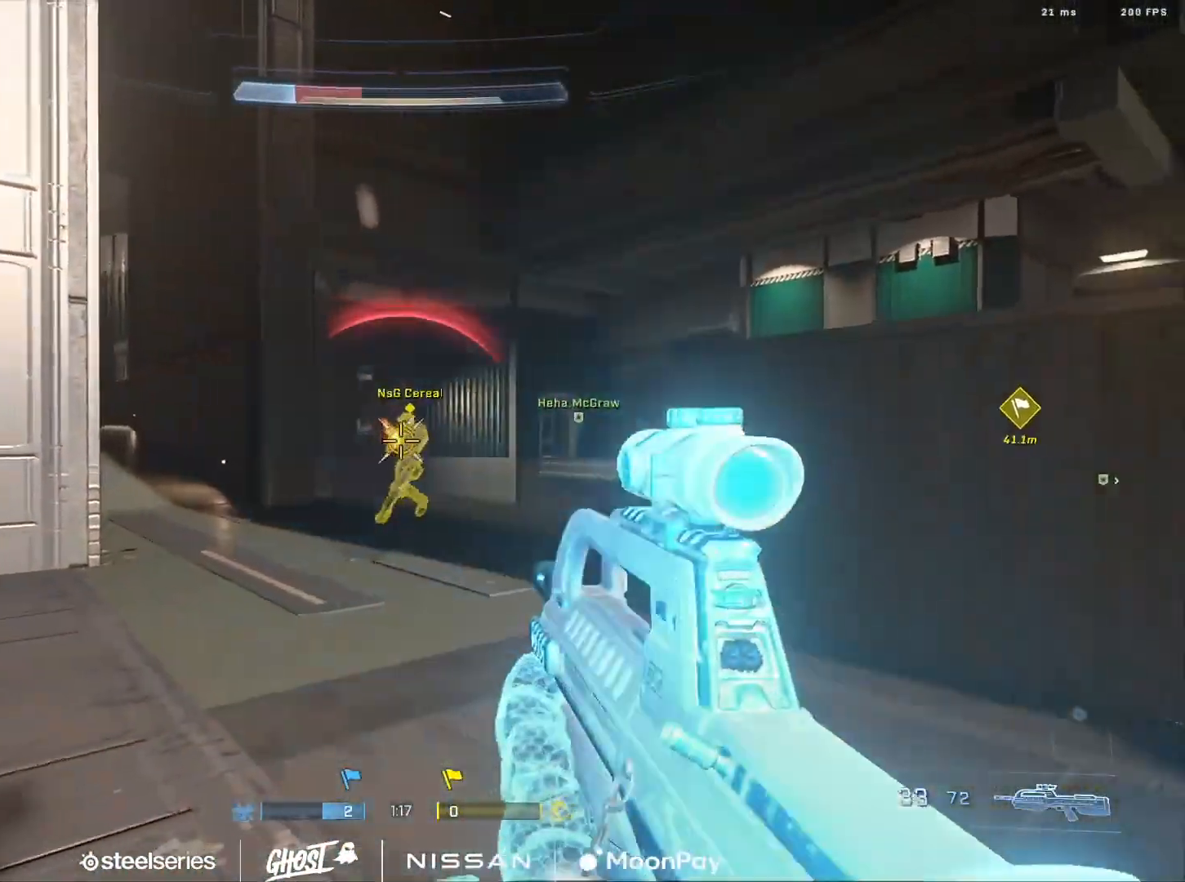
{"buttons": ["R2", "L3"], "left_stick": "left", "right_stick": "up-right", "events": [[134, "left_stick", "right"], [200, "right_stick", "center"], [217, "R2", "up"], [250, "right_stick", "right"], [317, "right_stick", "up-right"], [367, "left_stick", "left"], [434, "L3", "down"], [467, "R2", "down"]]}
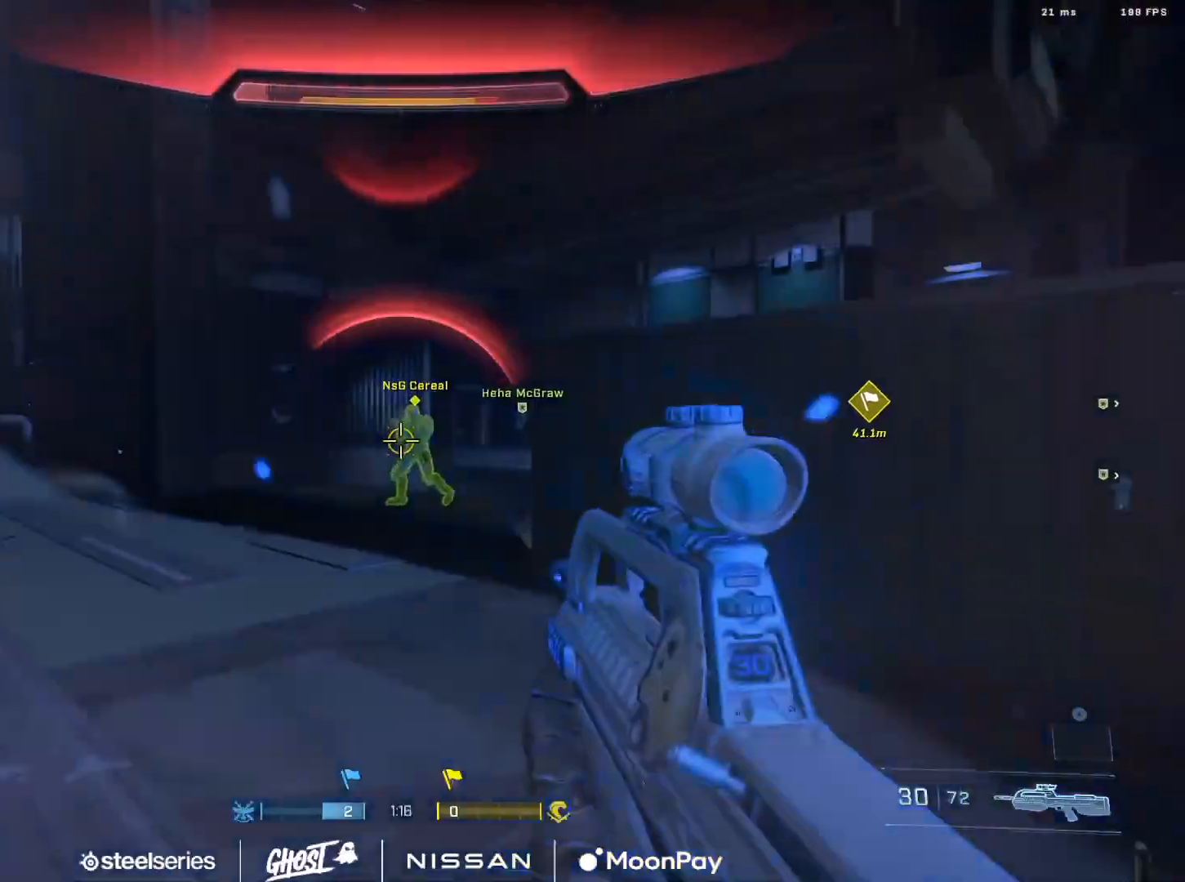
{"buttons": ["R2"], "left_stick": "down-right", "right_stick": "left", "events": [[50, "right_stick", "right"], [317, "L3", "up"], [317, "R2", "up"], [317, "left_stick", "right"], [333, "right_stick", "center"], [433, "left_stick", "down-right"], [450, "R2", "down"], [450, "right_stick", "left"]]}
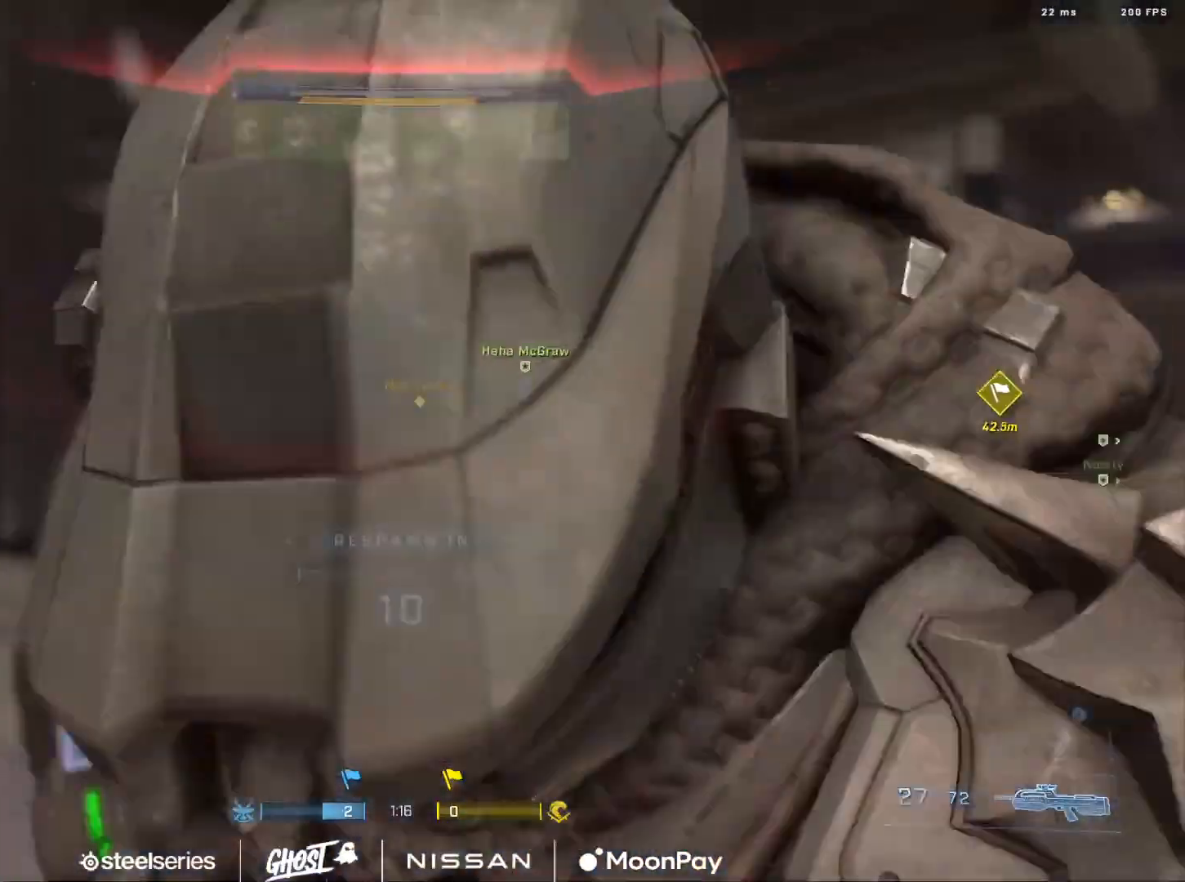
{"buttons": [], "left_stick": "center", "right_stick": "center", "events": [[17, "left_stick", "down"], [134, "right_stick", "center"], [217, "right_stick", "left"], [267, "R2", "up"], [267, "left_stick", "center"], [284, "right_stick", "center"], [334, "R1", "down"], [434, "R1", "up"]]}
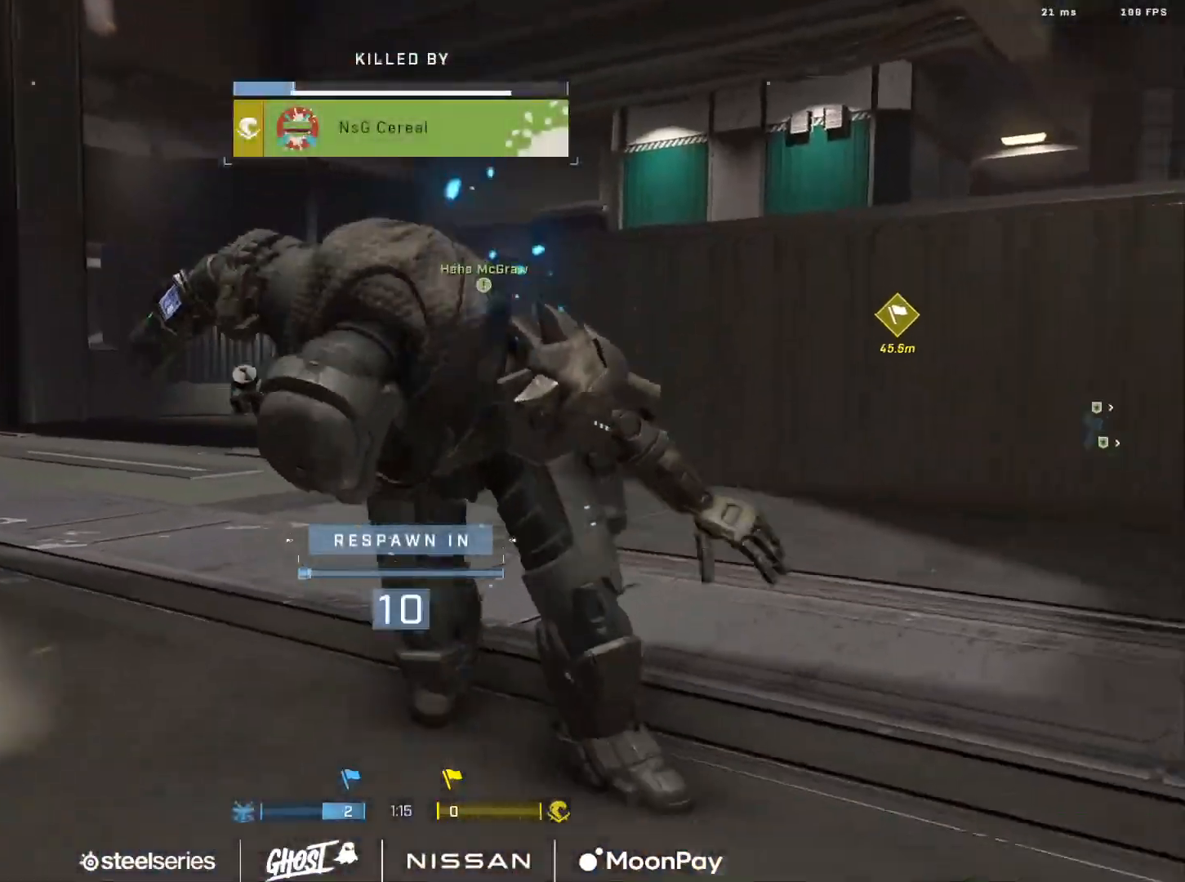
{"buttons": ["R1", "SELECT"], "left_stick": "center", "right_stick": "center", "events": [[16, "R1", "down"], [133, "R1", "up"], [216, "R1", "down"], [333, "R1", "up"], [417, "R1", "down"], [483, "SELECT", "down"]]}
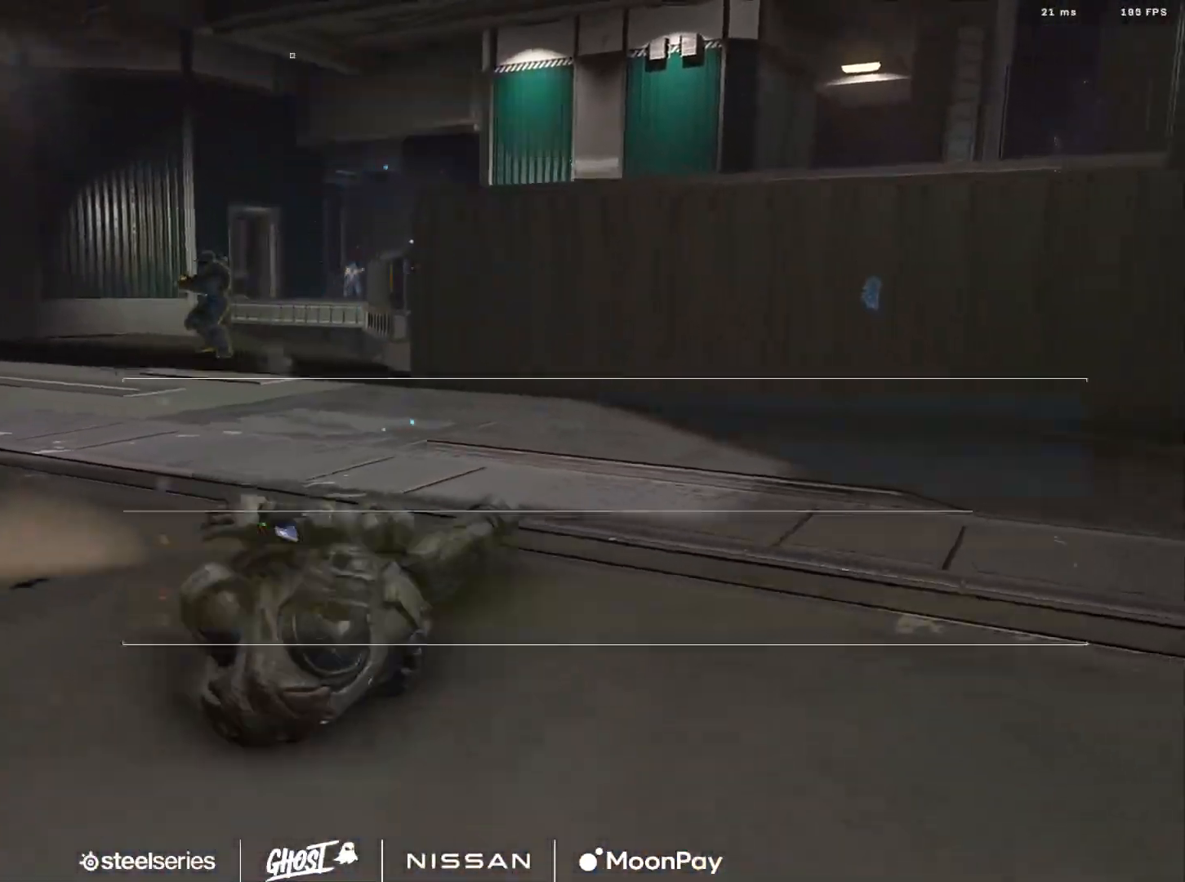
{"buttons": ["R1"], "left_stick": "center", "right_stick": "center", "events": [[17, "DPAD_DOWN", "down"], [17, "R1", "up"], [100, "R1", "down"], [117, "SELECT", "up"], [150, "DPAD_DOWN", "up"], [200, "R1", "up"], [284, "R1", "down"], [367, "R1", "up"], [501, "R1", "down"]]}
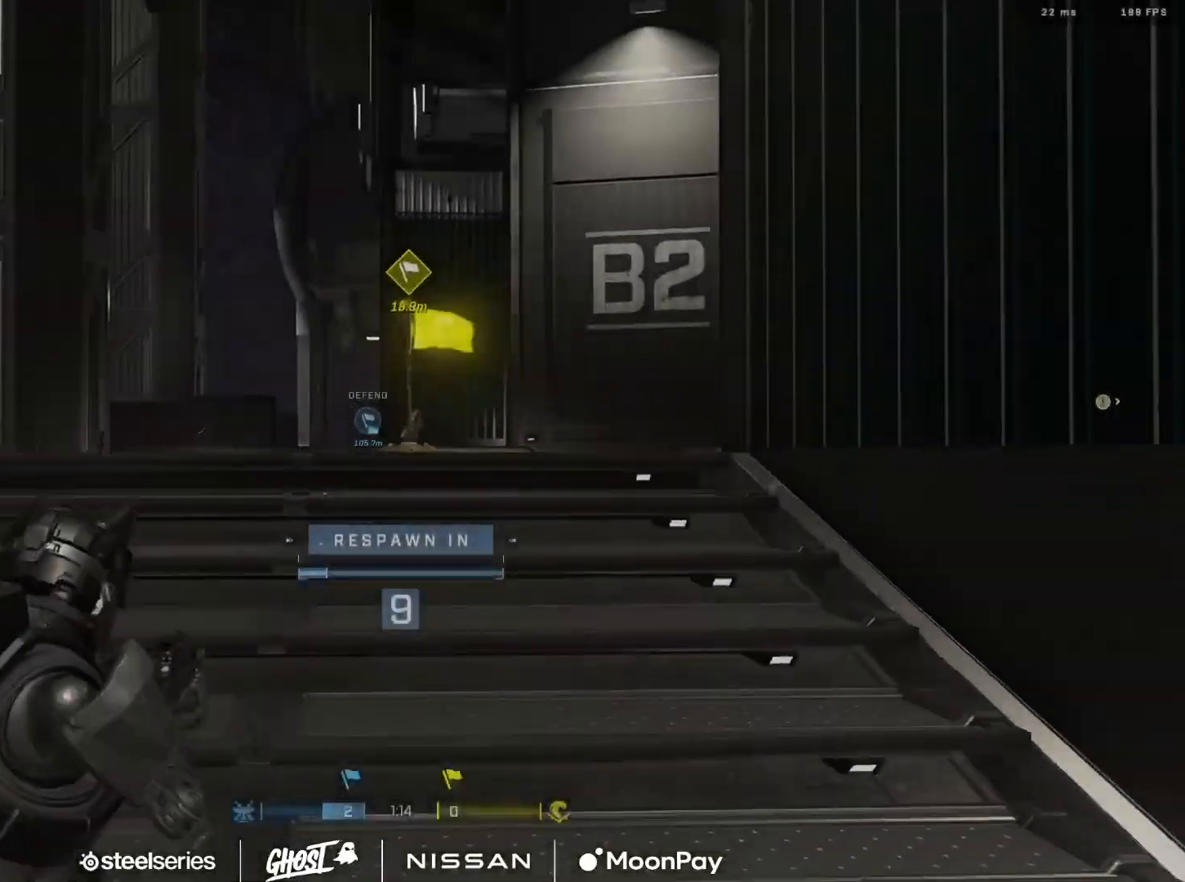
{"buttons": [], "left_stick": "center", "right_stick": "center", "events": [[116, "R1", "up"], [383, "R1", "down"], [500, "R1", "up"]]}
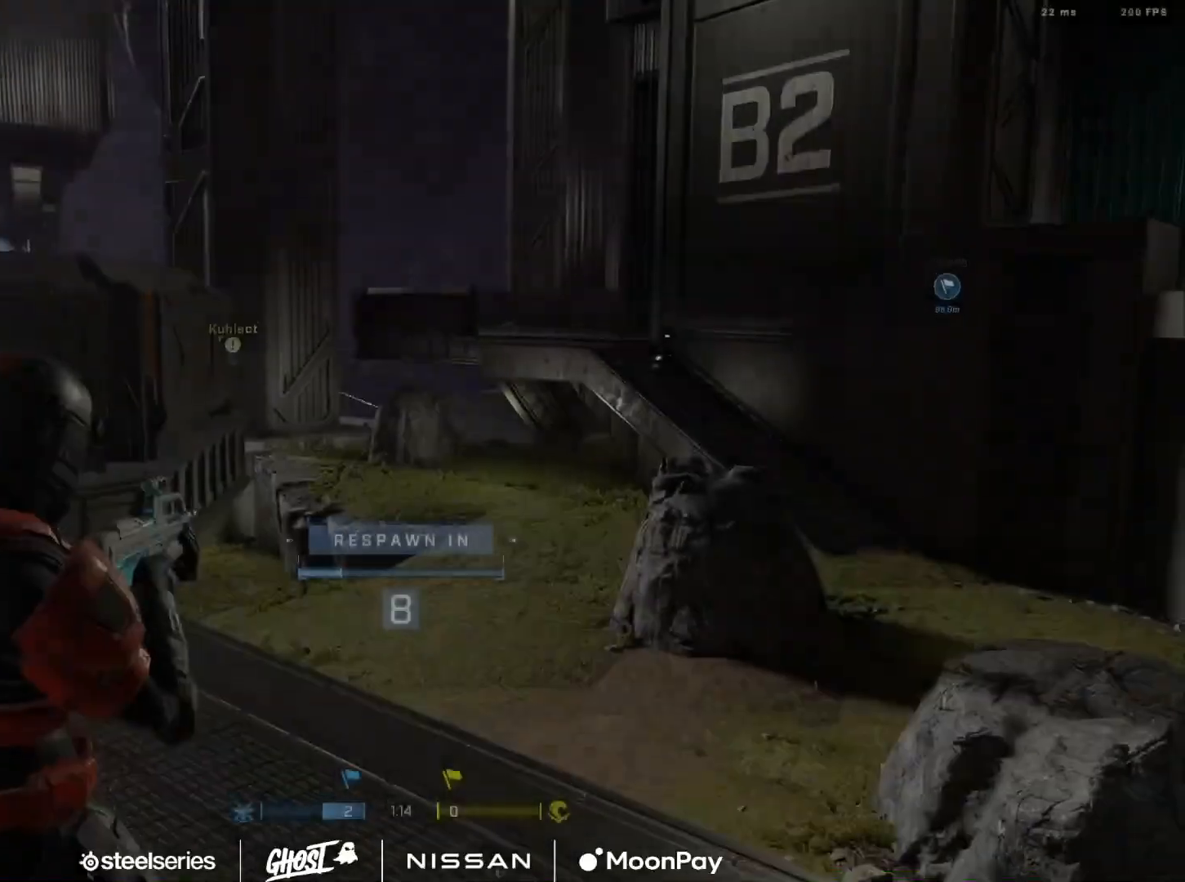
{"buttons": ["R1"], "left_stick": "center", "right_stick": "center", "events": [[200, "R1", "down"], [317, "R1", "up"], [501, "R1", "down"]]}
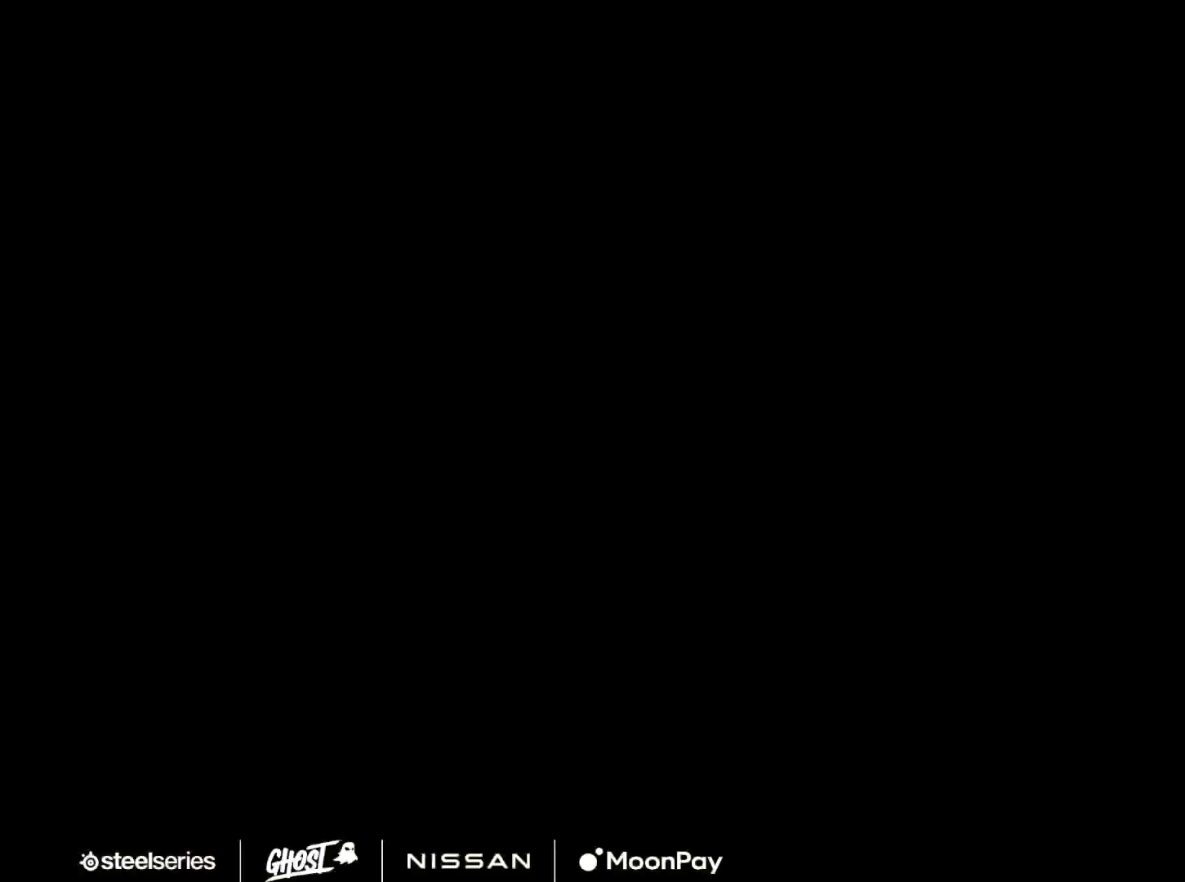
{"buttons": [], "left_stick": "center", "right_stick": "center", "events": [[100, "R1", "up"]]}
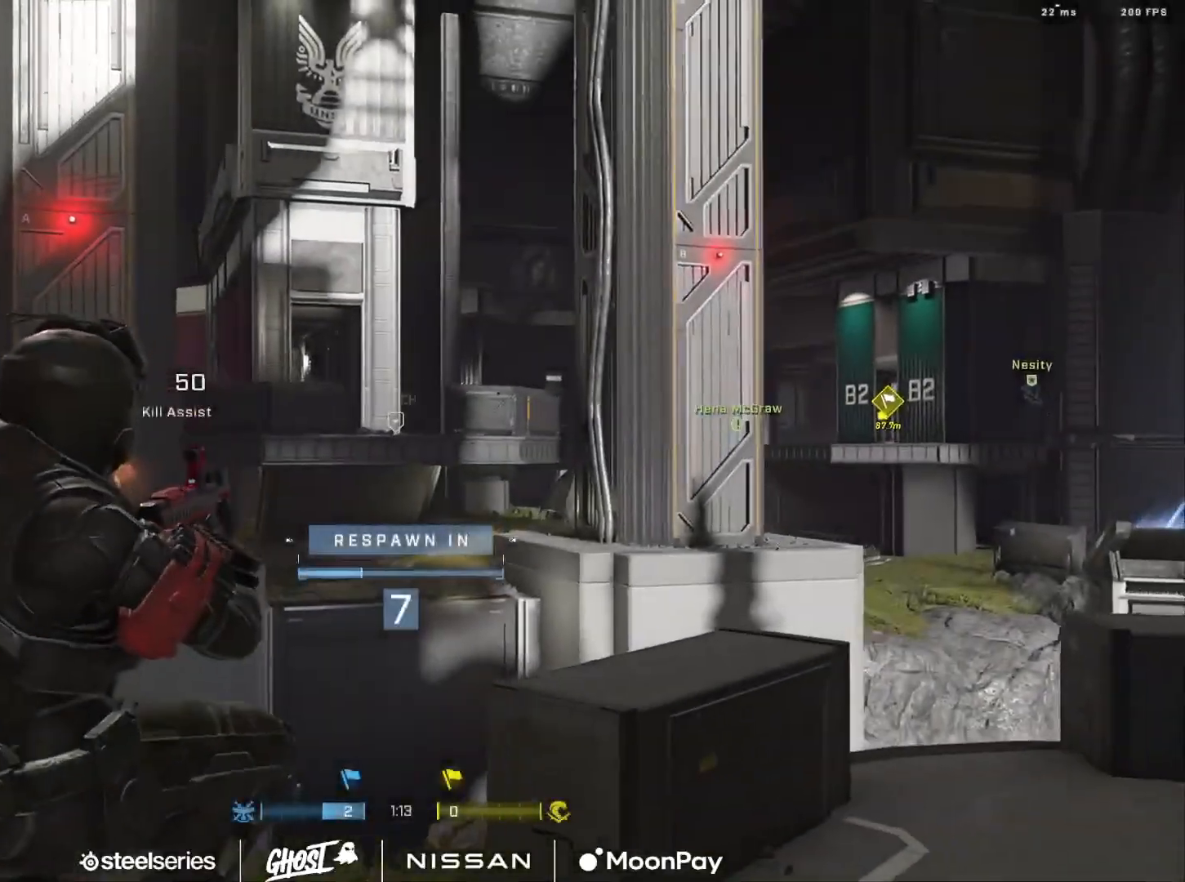
{"buttons": ["SELECT"], "left_stick": "center", "right_stick": "center", "events": [[384, "SELECT", "down"]]}
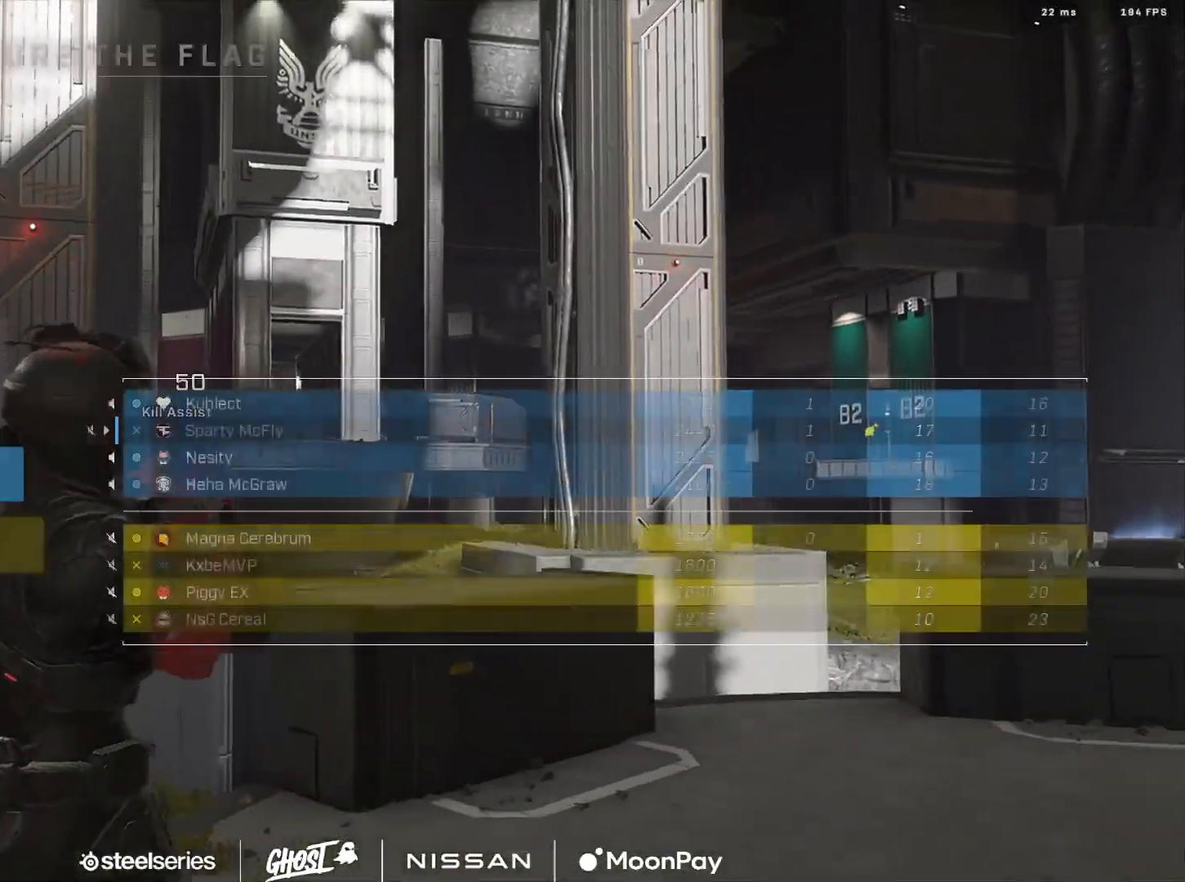
{"buttons": ["SELECT"], "left_stick": "center", "right_stick": "center", "events": []}
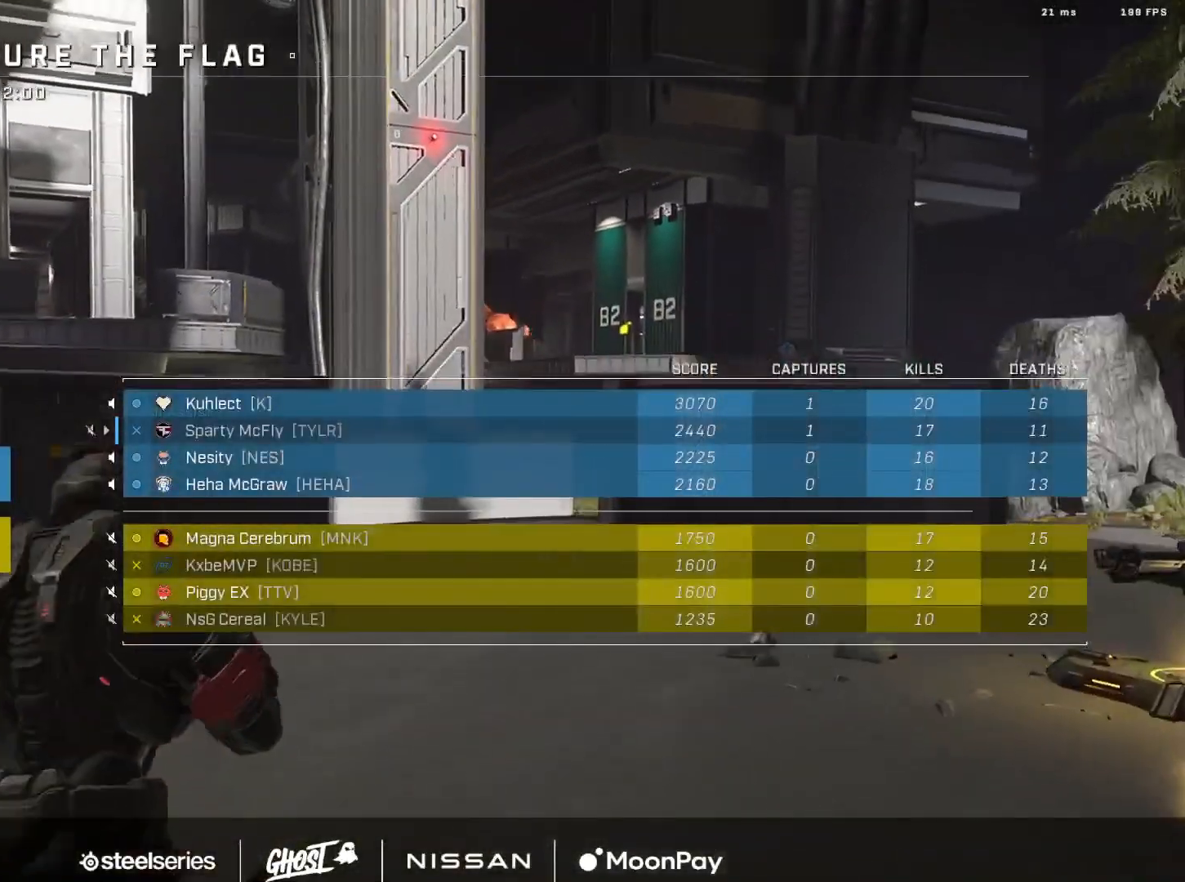
{"buttons": ["SELECT"], "left_stick": "center", "right_stick": "center", "events": []}
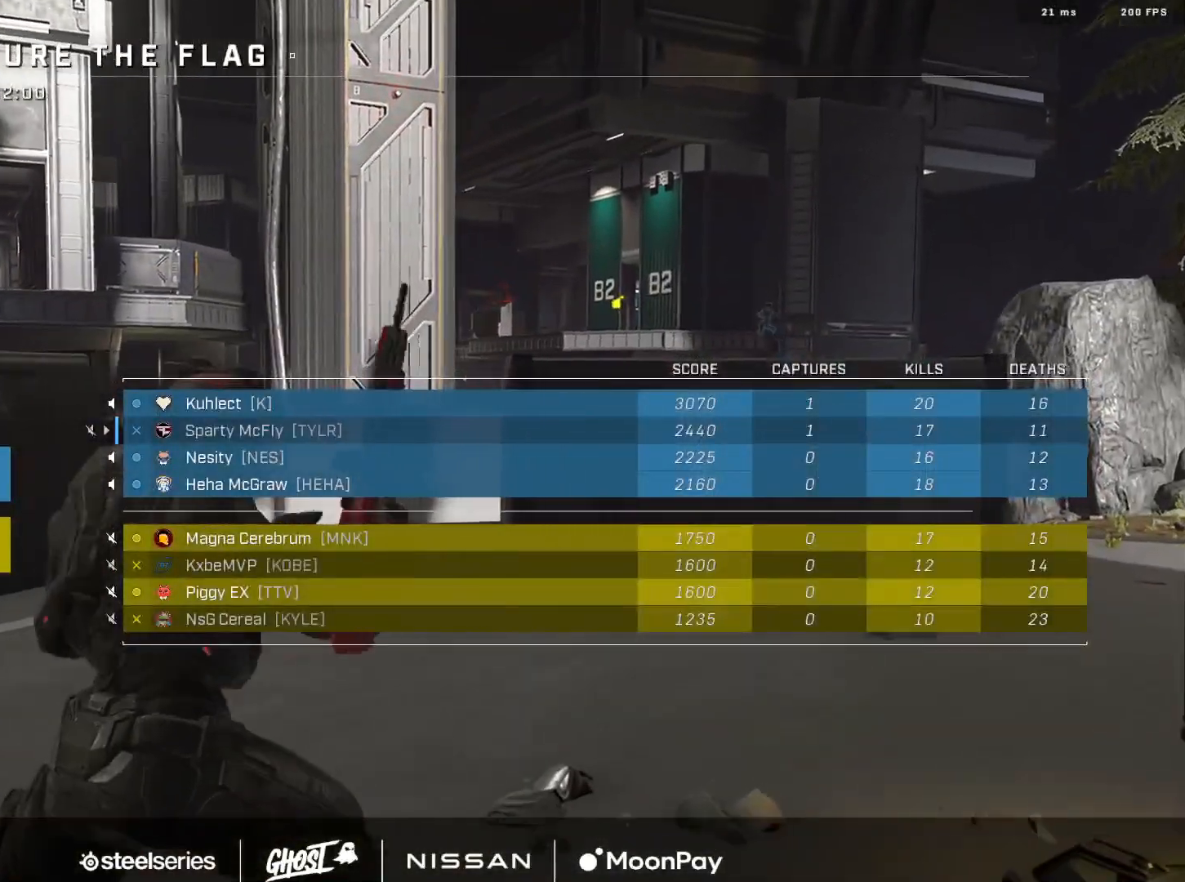
{"buttons": [], "left_stick": "center", "right_stick": "center", "events": [[217, "SELECT", "up"]]}
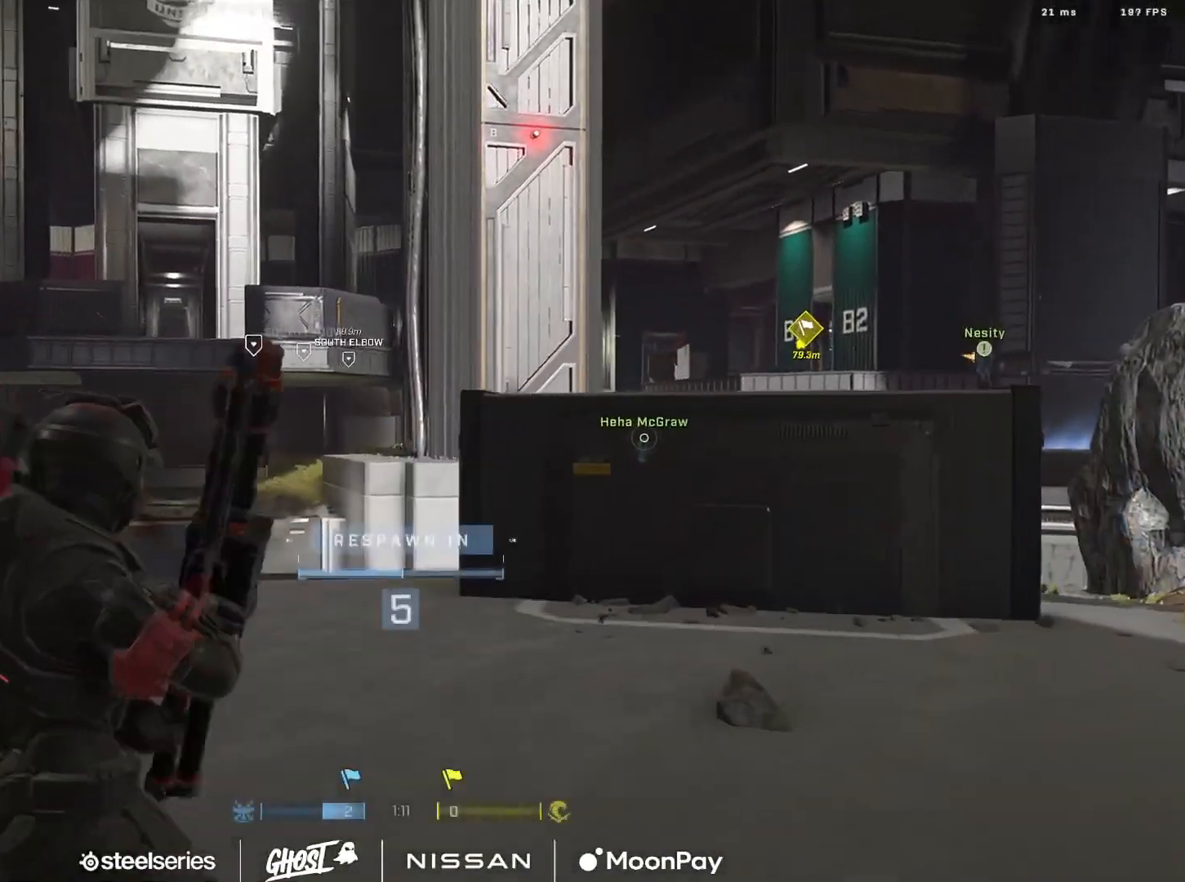
{"buttons": ["R1"], "left_stick": "center", "right_stick": "center", "events": [[434, "R1", "down"]]}
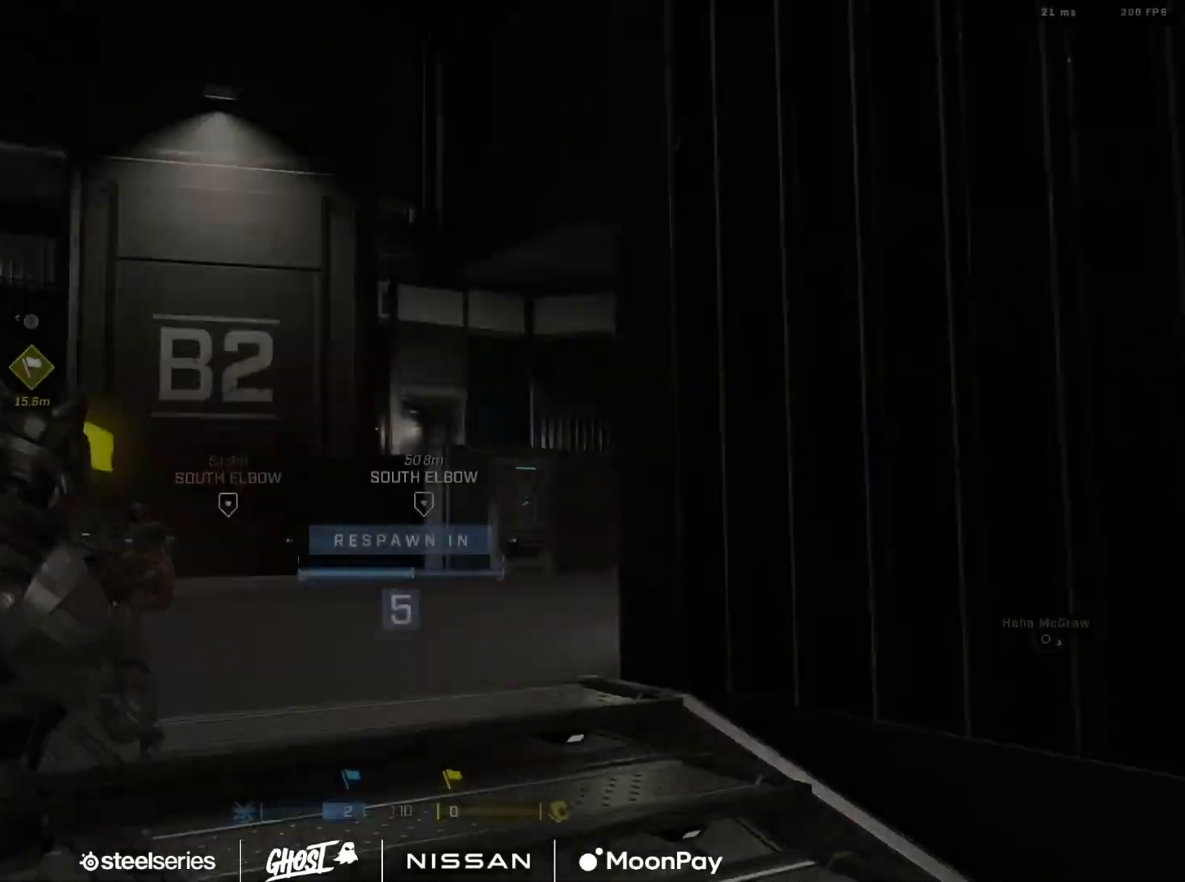
{"buttons": [], "left_stick": "center", "right_stick": "center", "events": [[17, "R1", "up"]]}
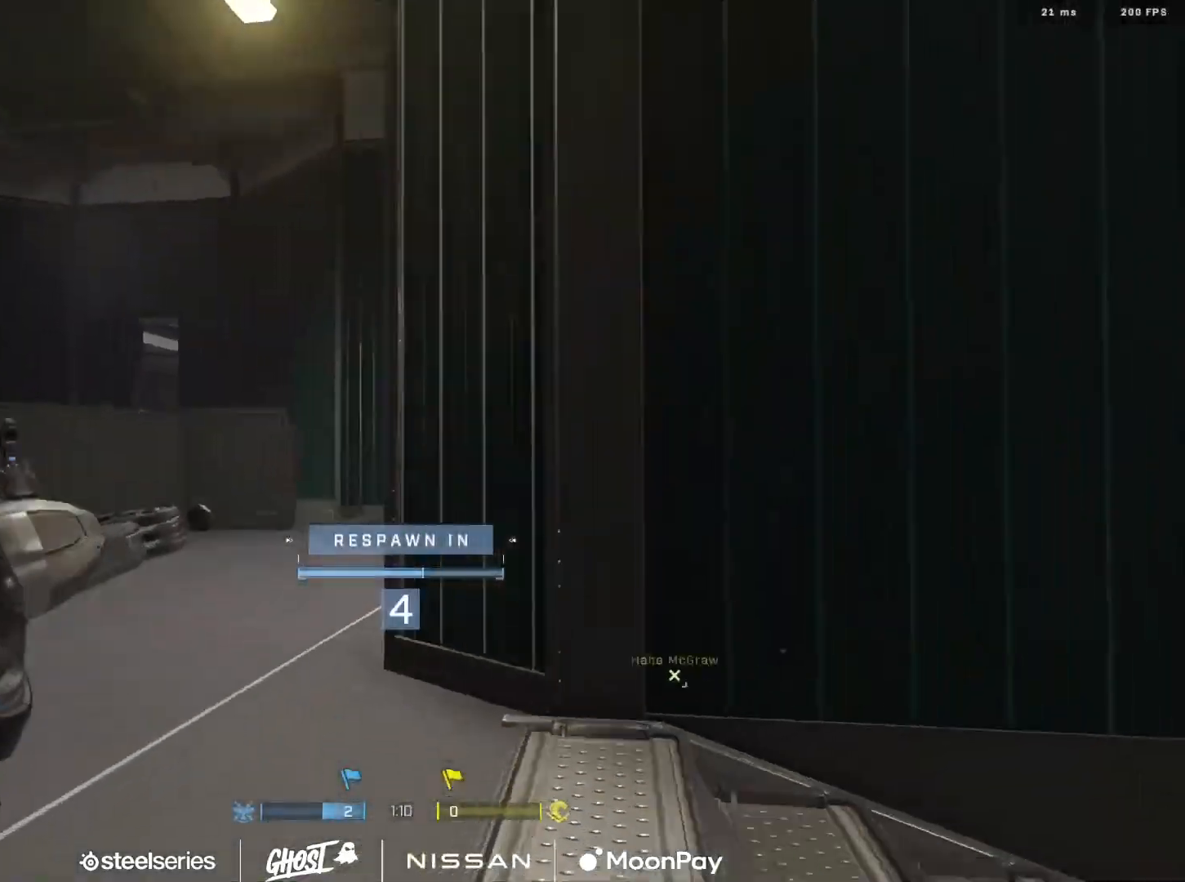
{"buttons": [], "left_stick": "center", "right_stick": "center", "events": [[67, "R1", "down"], [184, "R1", "up"]]}
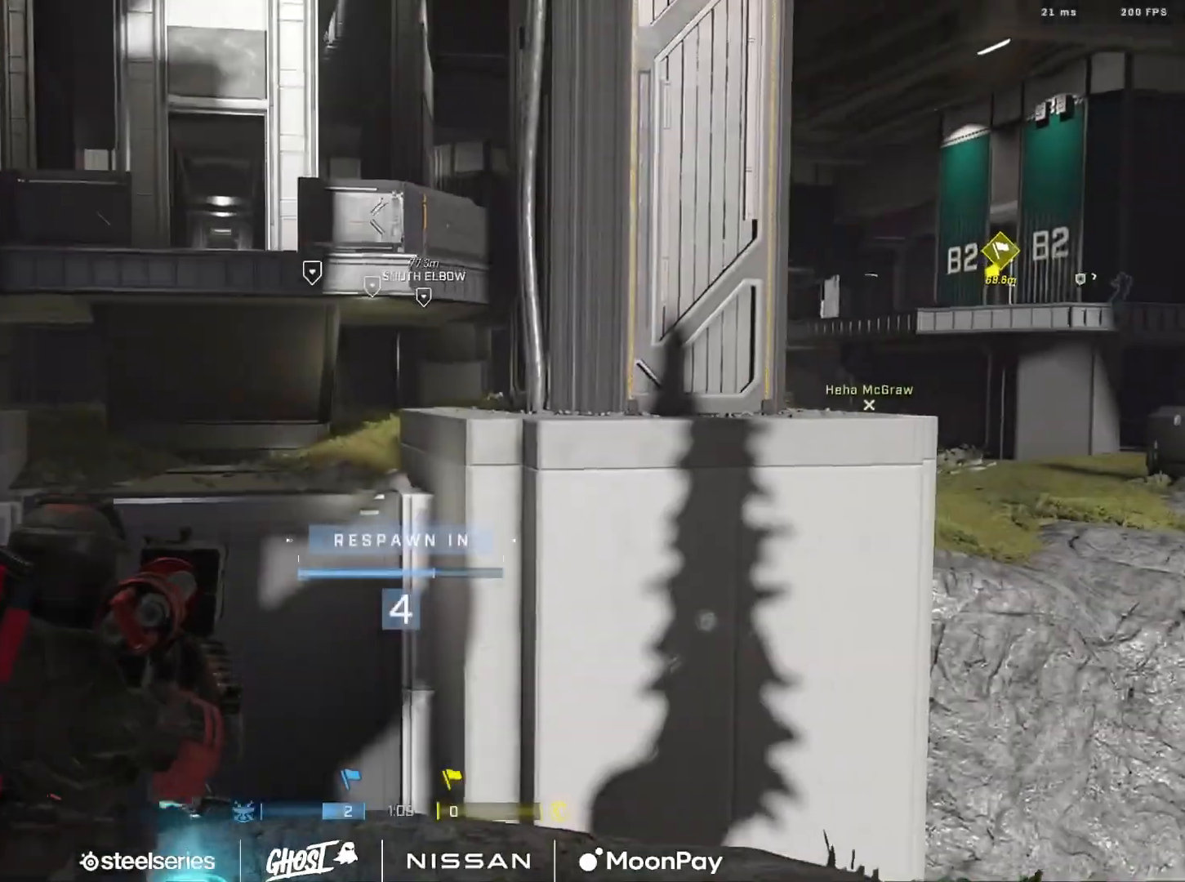
{"buttons": [], "left_stick": "center", "right_stick": "center", "events": []}
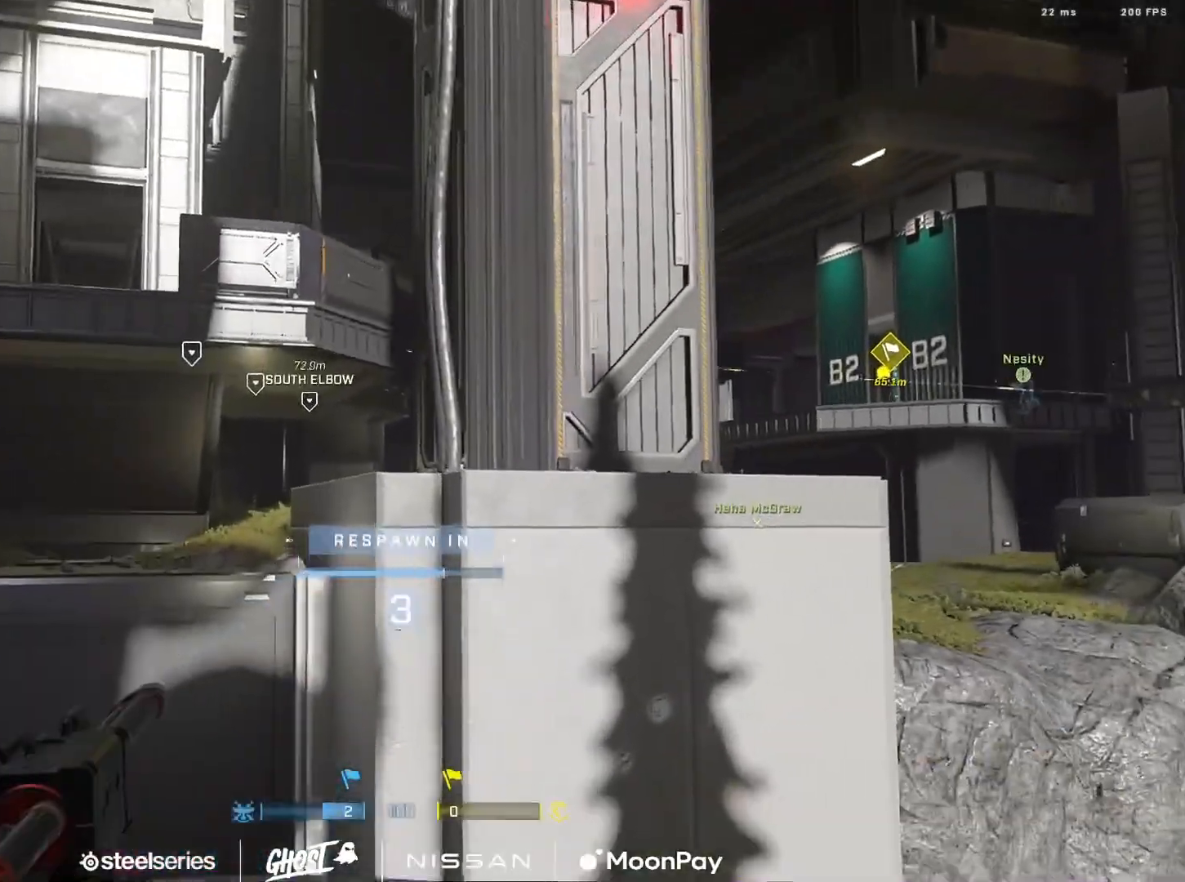
{"buttons": [], "left_stick": "up", "right_stick": "center", "events": [[100, "left_stick", "up"]]}
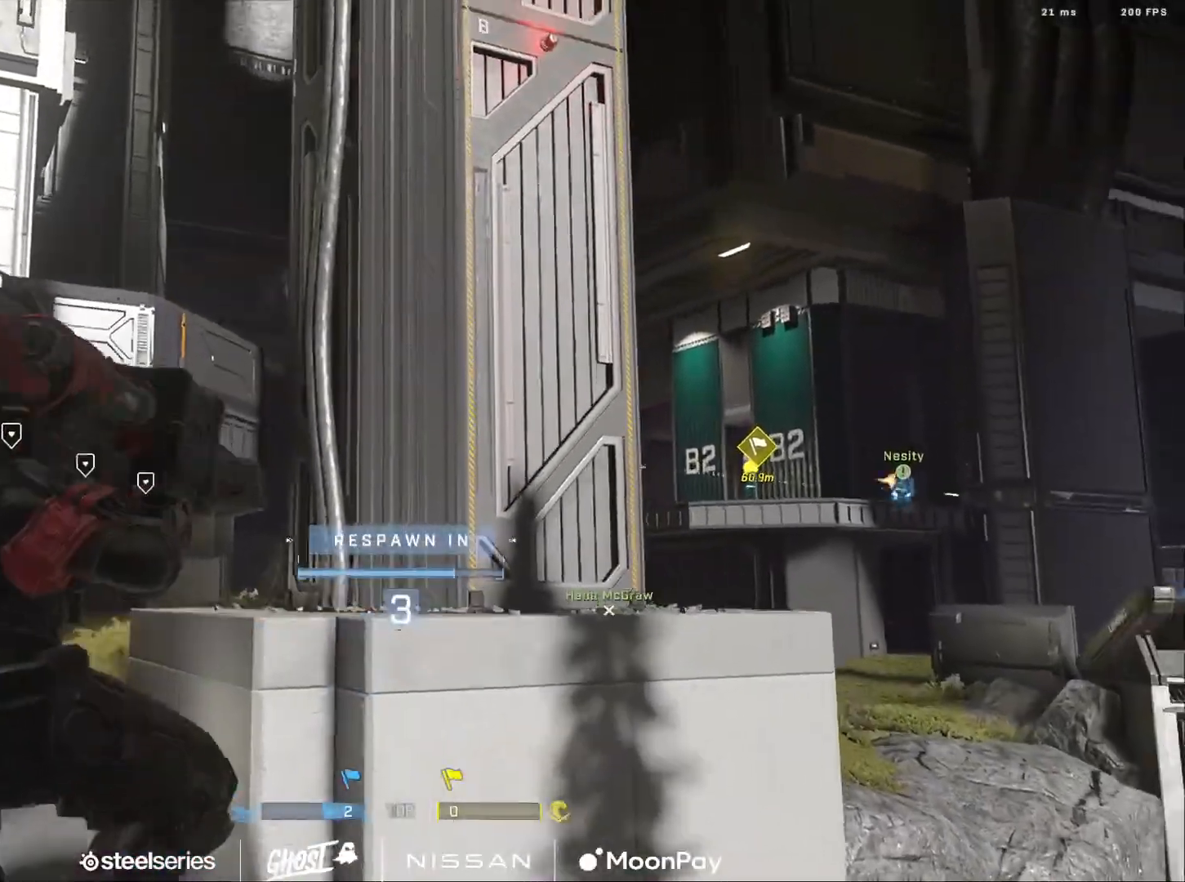
{"buttons": [], "left_stick": "up", "right_stick": "center", "events": []}
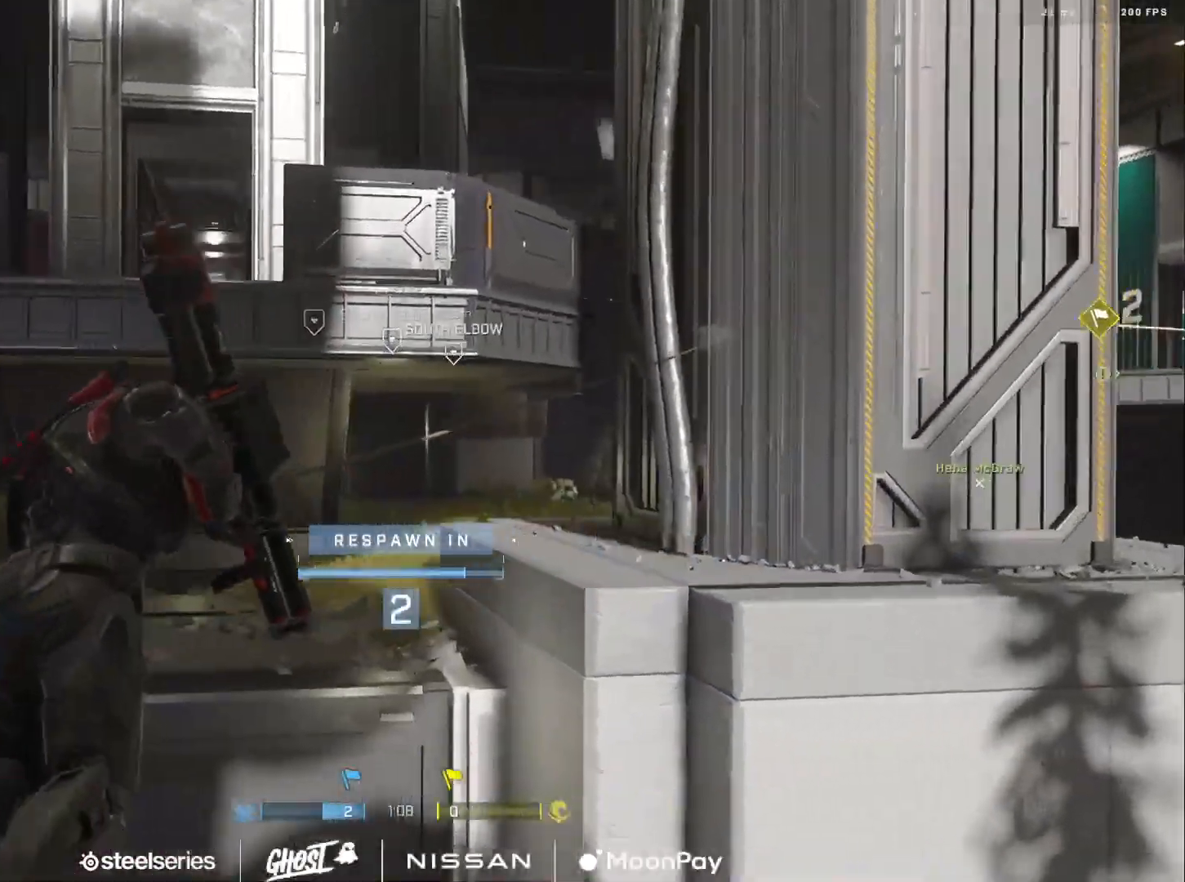
{"buttons": [], "left_stick": "up", "right_stick": "center", "events": []}
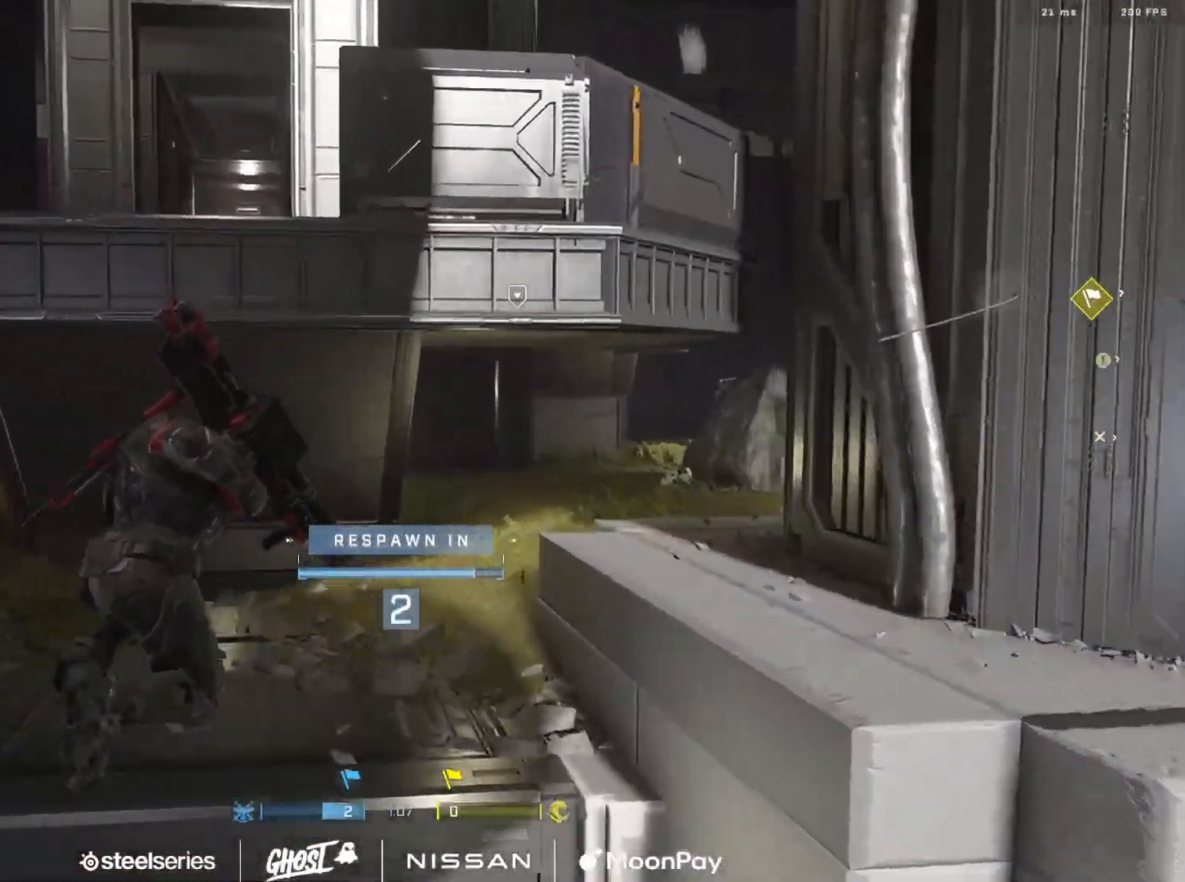
{"buttons": [], "left_stick": "up", "right_stick": "center", "events": []}
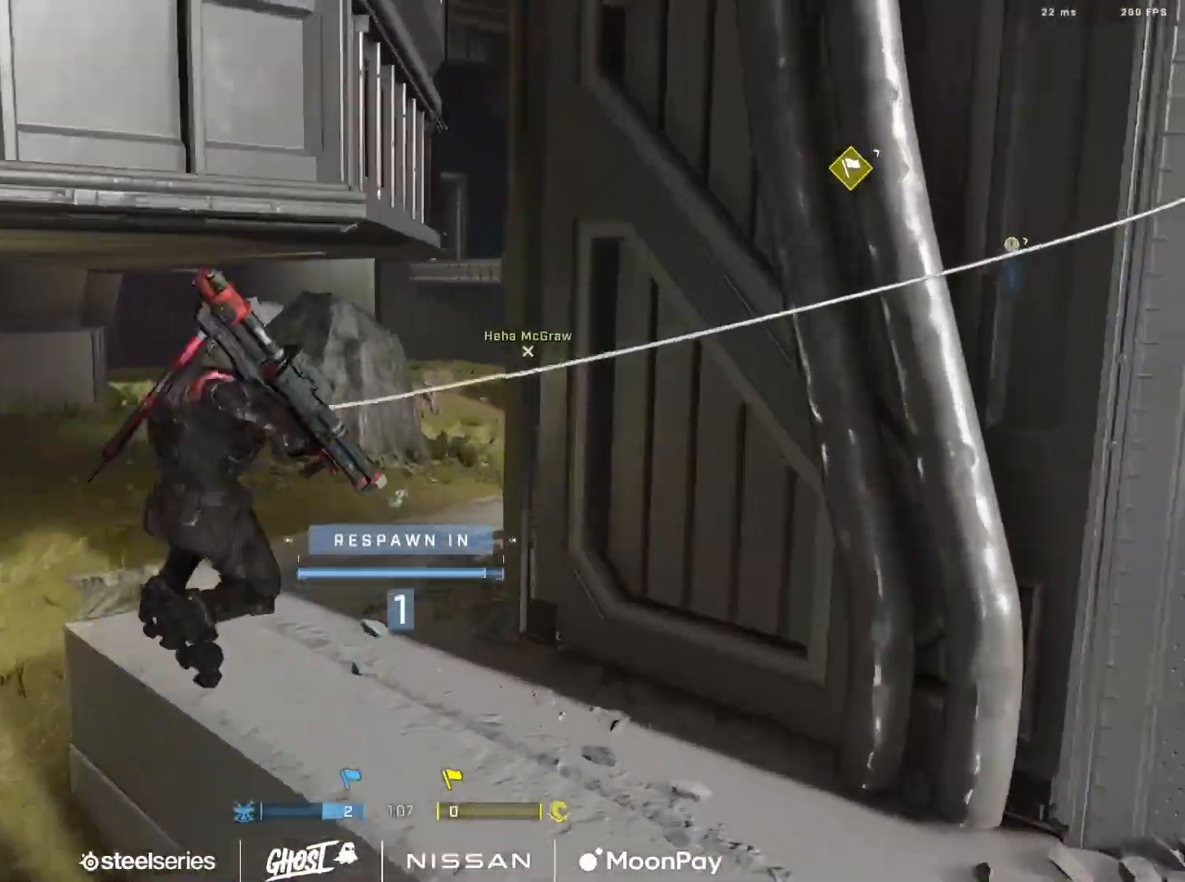
{"buttons": [], "left_stick": "up", "right_stick": "center", "events": []}
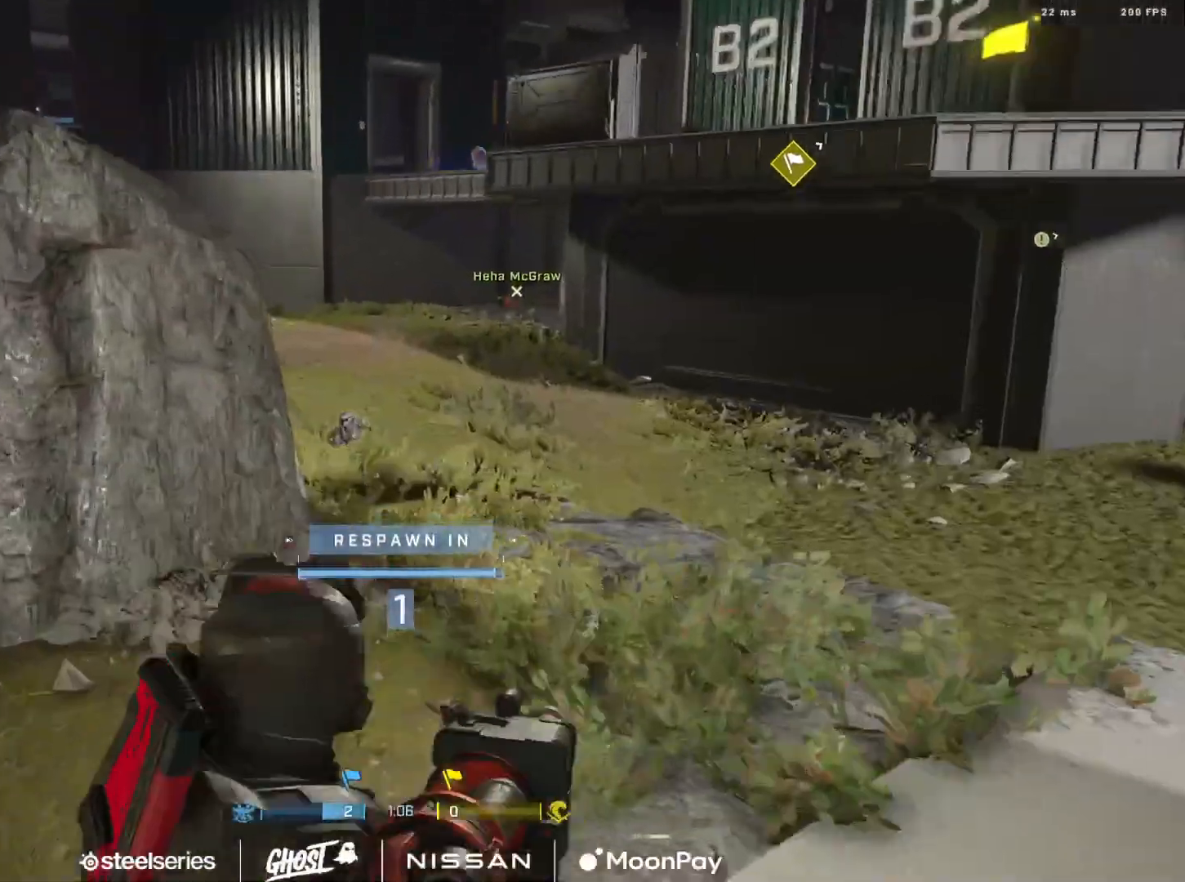
{"buttons": ["A"], "left_stick": "up", "right_stick": "center", "events": [[17, "A", "down"], [83, "A", "up"], [167, "A", "down"], [233, "A", "up"], [317, "A", "down"], [417, "A", "up"], [484, "A", "down"]]}
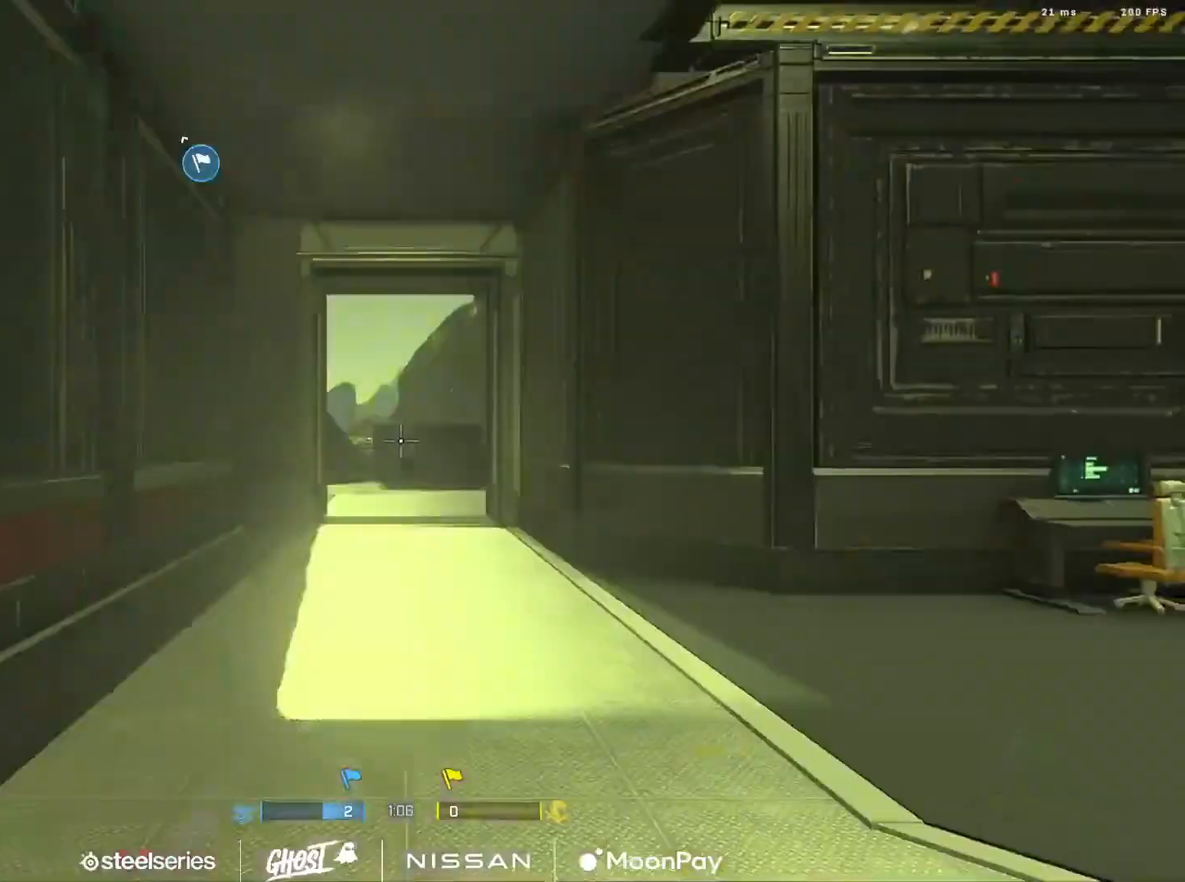
{"buttons": ["A"], "left_stick": "up", "right_stick": "center", "events": [[84, "A", "up"], [134, "A", "down"], [251, "A", "up"], [317, "A", "down"], [417, "A", "up"], [484, "A", "down"]]}
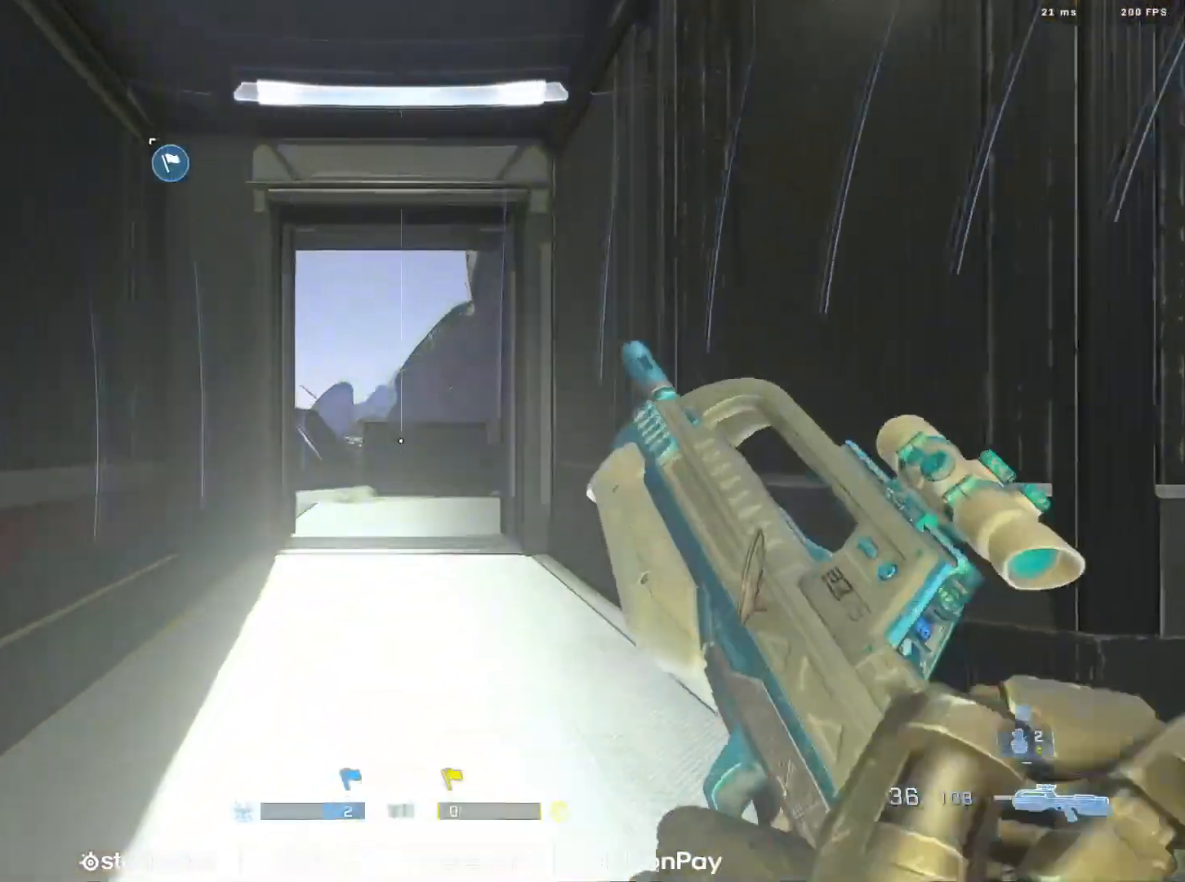
{"buttons": [], "left_stick": "up", "right_stick": "center", "events": [[100, "A", "up"], [167, "A", "down"], [283, "A", "up"], [367, "A", "down"], [467, "A", "up"]]}
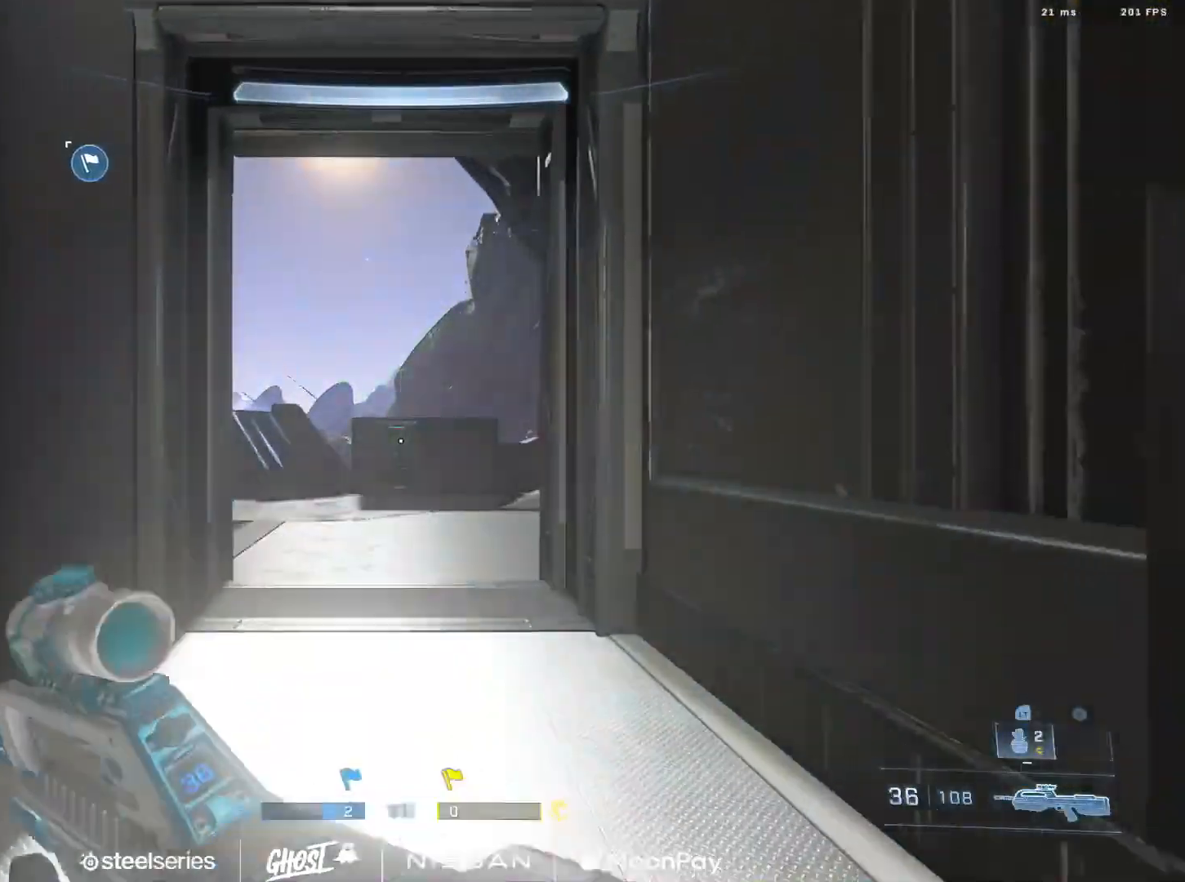
{"buttons": [], "left_stick": "up", "right_stick": "left", "events": [[67, "A", "down"], [117, "A", "up"], [501, "right_stick", "left"]]}
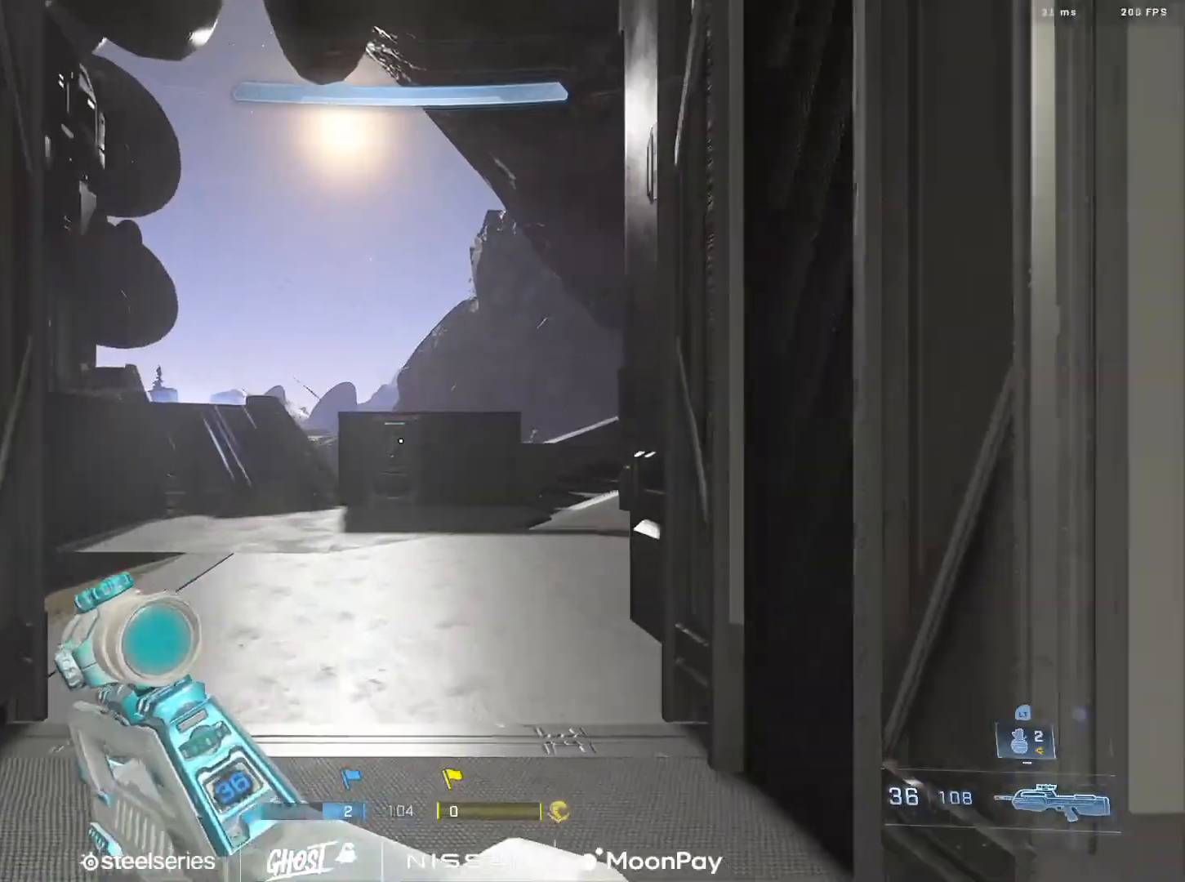
{"buttons": [], "left_stick": "up-right", "right_stick": "left", "events": [[83, "Y", "down"], [167, "Y", "up"], [183, "left_stick", "up-right"], [283, "right_stick", "center"], [450, "right_stick", "left"]]}